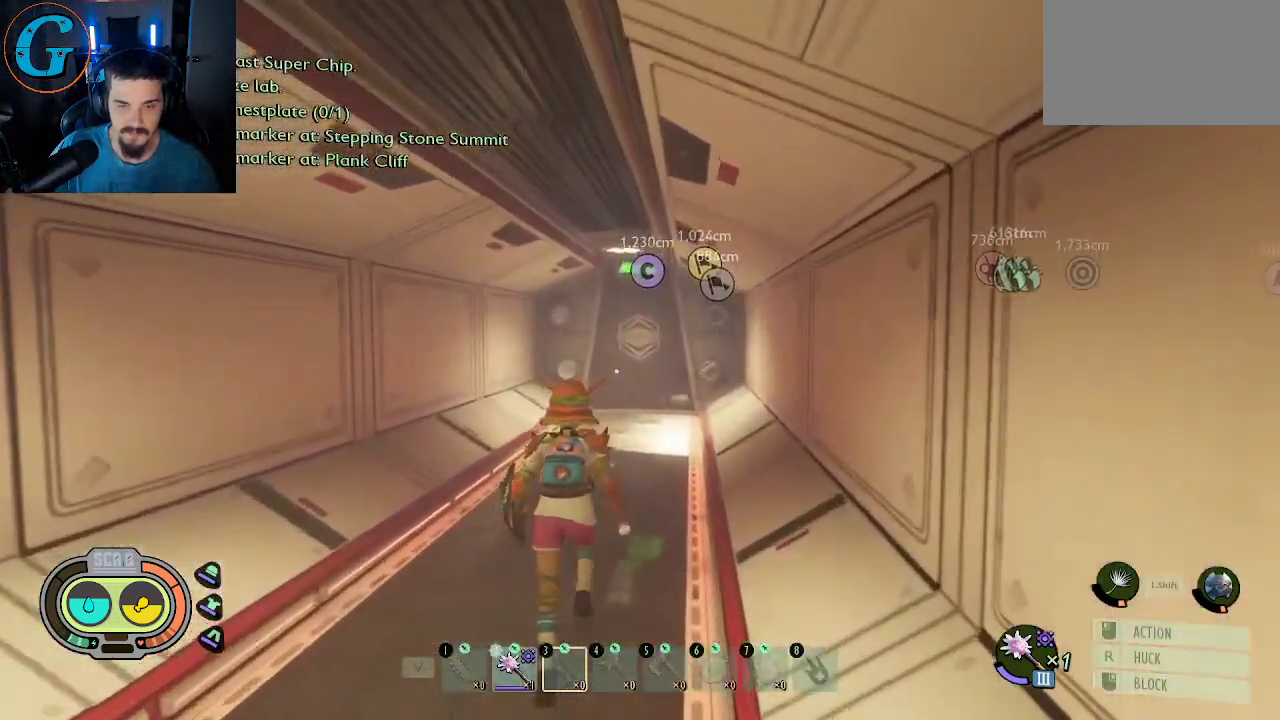
Gameplay with keyboard and mouse; each line is a JSON object with the keys and mouse buttons held at the frame after it. "events" lists presses ("down") and releases ("up") of "1", "2", "3", "4", "5", "a", "alt", "c", "caps_lock", "ctrl", "d", "e", "f", "g", "q", "r", "s", "shift", "space", "t", "tab", "v", "w", "x", "z", "mouse_left", "mouse_wheel" and "mouse_right" between this image and that frame as [ms after this image, input, new state], when the widget could be followed in between. "mouse_left", "mouse_wheel", "mouse_right" = the "left", "wheel", "right" buttons of the "mouse" list. No other keys are recorded. "wheel" means that the mouse wheel is clicked or scrolled. "mouse_move" is the direction in which the mouse moves at that frame (one of eight, or "still"), when it could be read.
{"keys": ["shift", "w"], "mouse": [], "mouse_move": "still", "events": []}
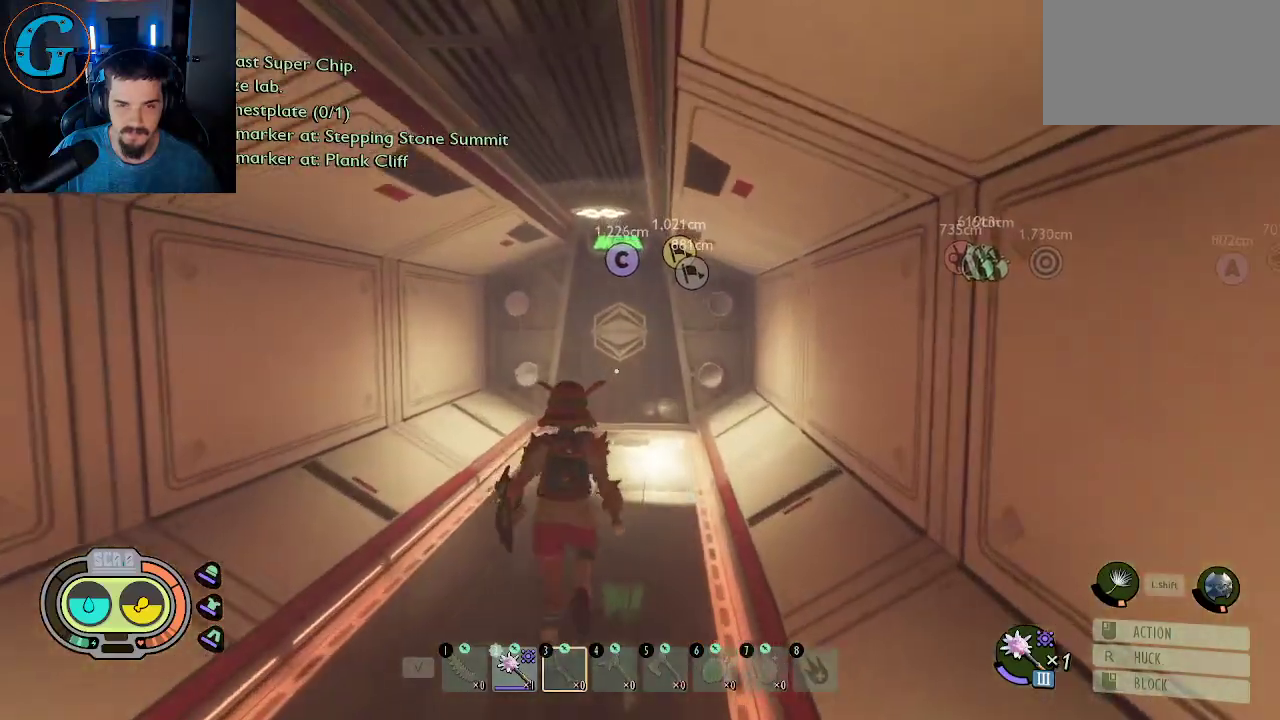
{"keys": ["shift", "w"], "mouse": [], "mouse_move": "still", "events": []}
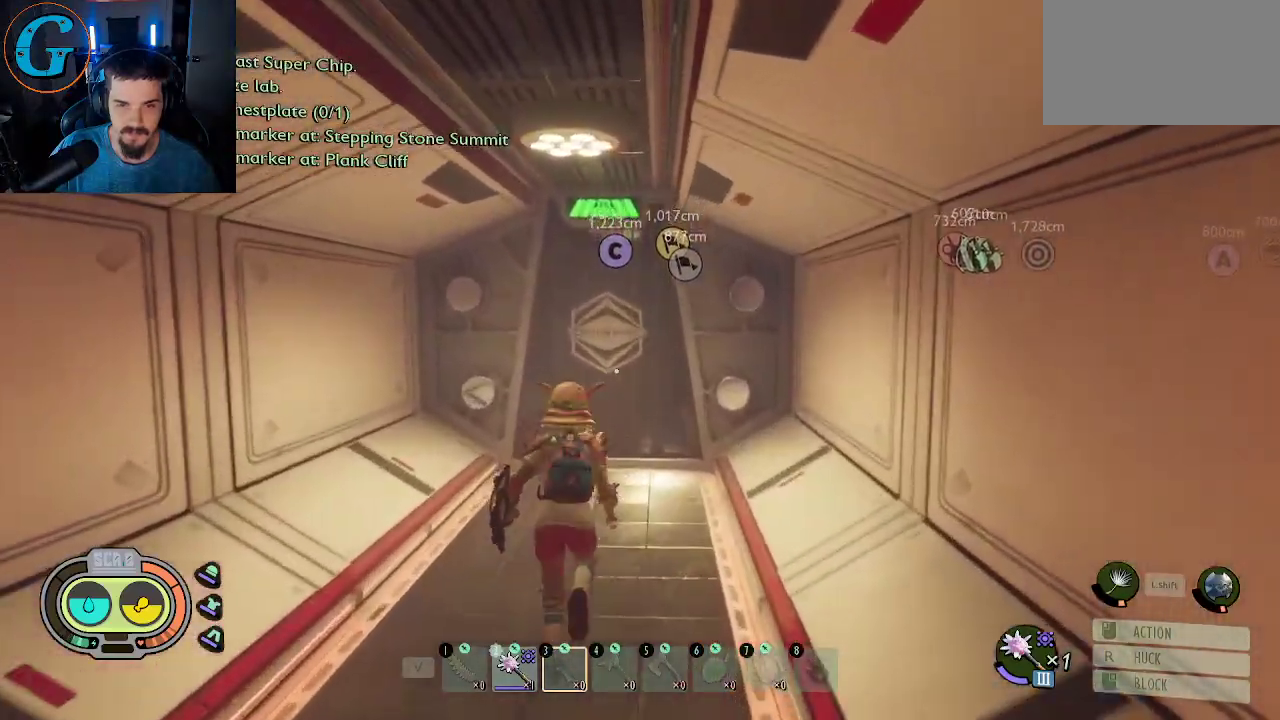
{"keys": ["shift", "w"], "mouse": [], "mouse_move": "still", "events": []}
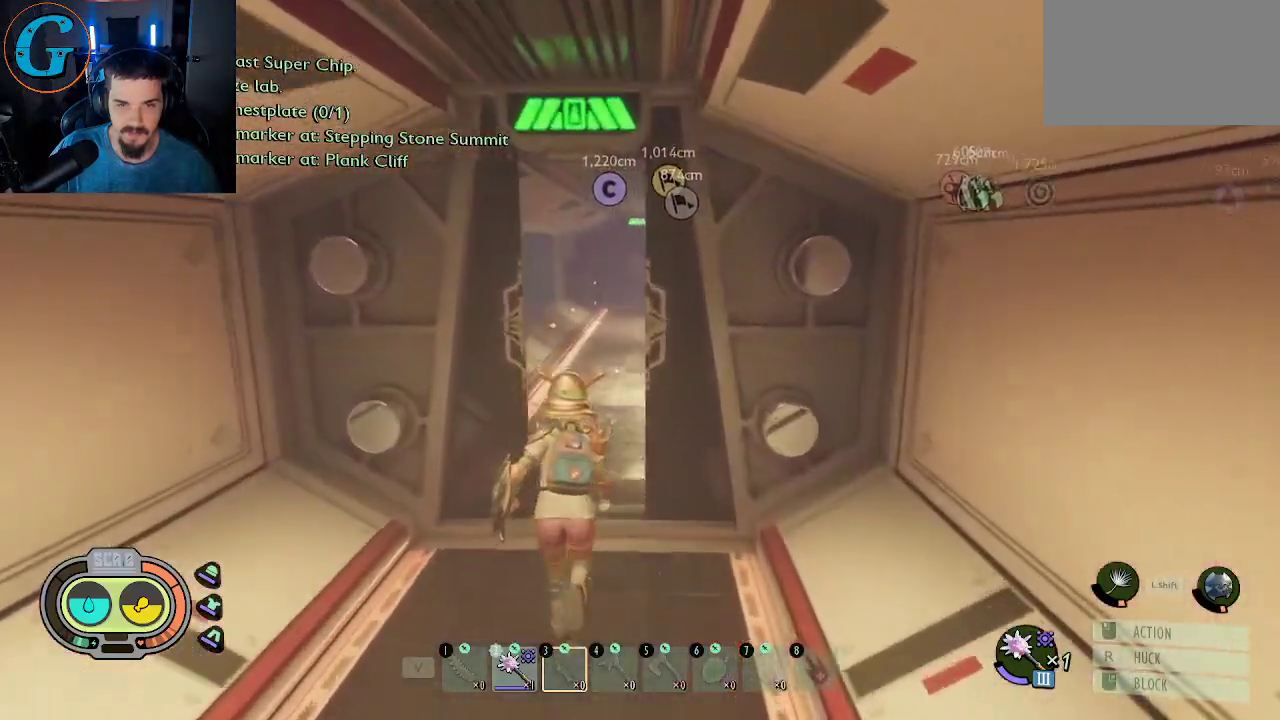
{"keys": ["shift", "w"], "mouse": [], "mouse_move": "still", "events": []}
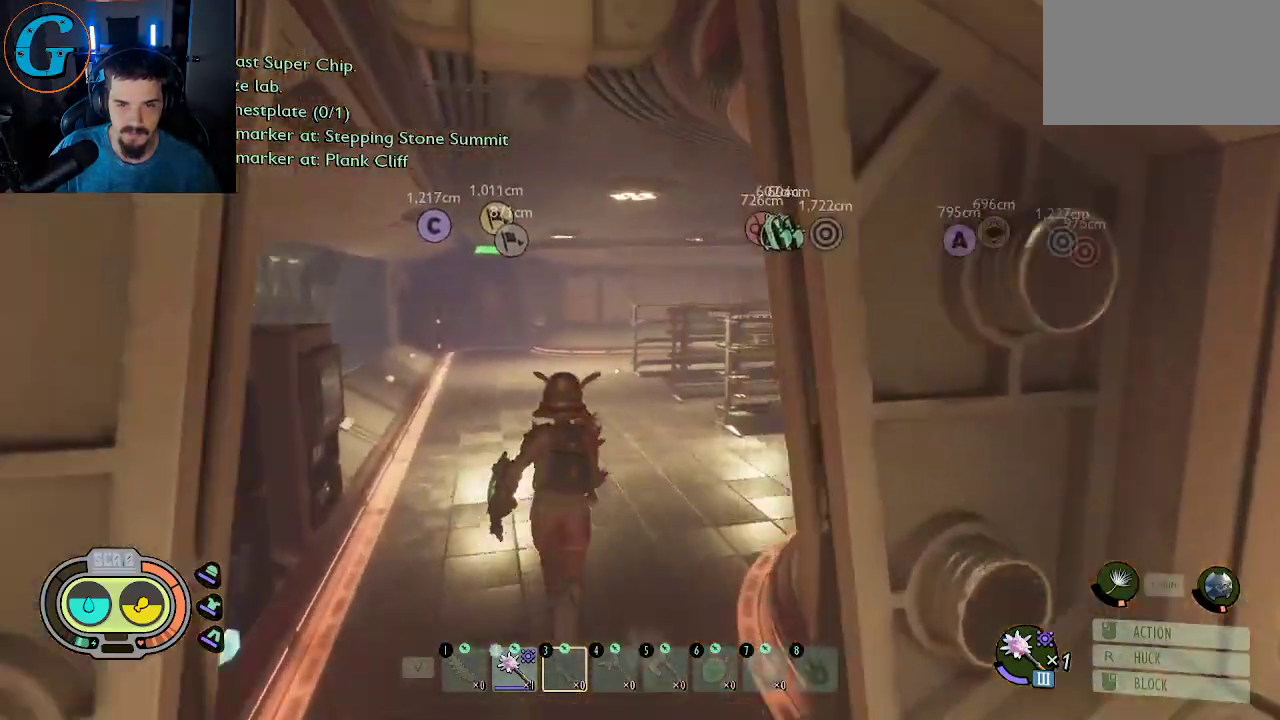
{"keys": ["a", "shift", "w"], "mouse": [], "mouse_move": "still", "events": [[317, "a", "down"]]}
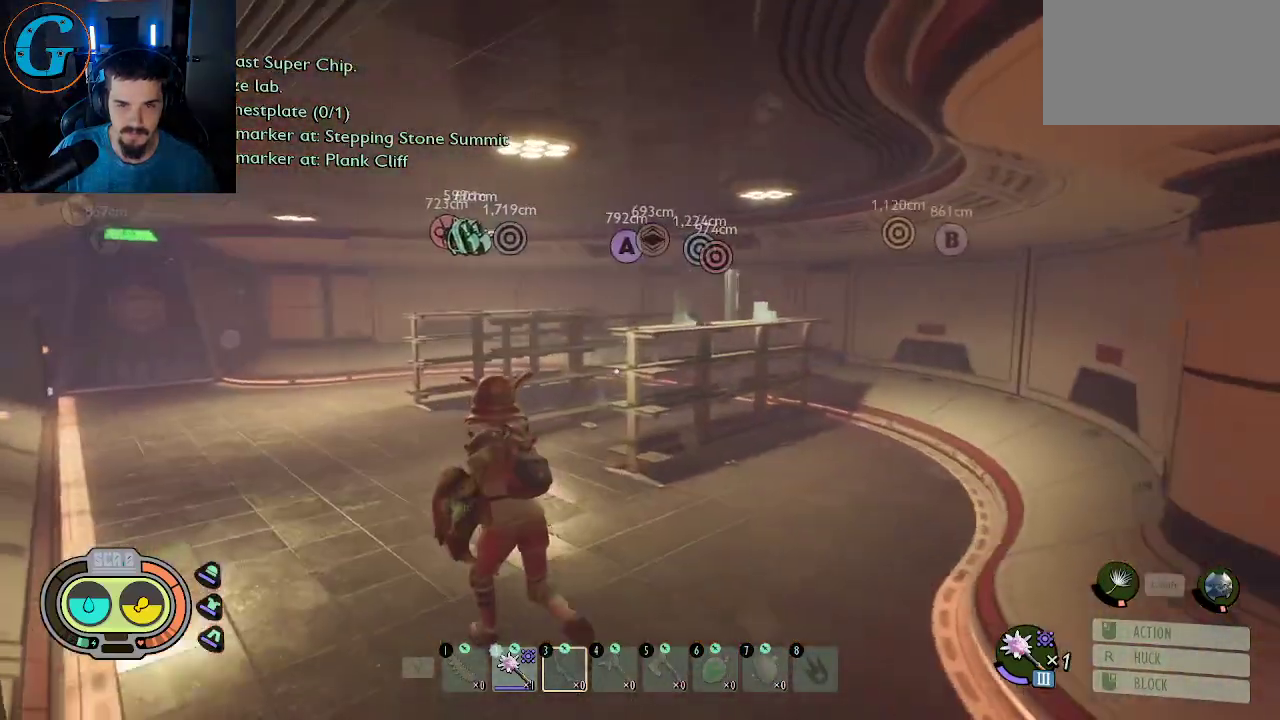
{"keys": ["a", "shift"], "mouse": [], "mouse_move": "still", "events": [[150, "w", "up"]]}
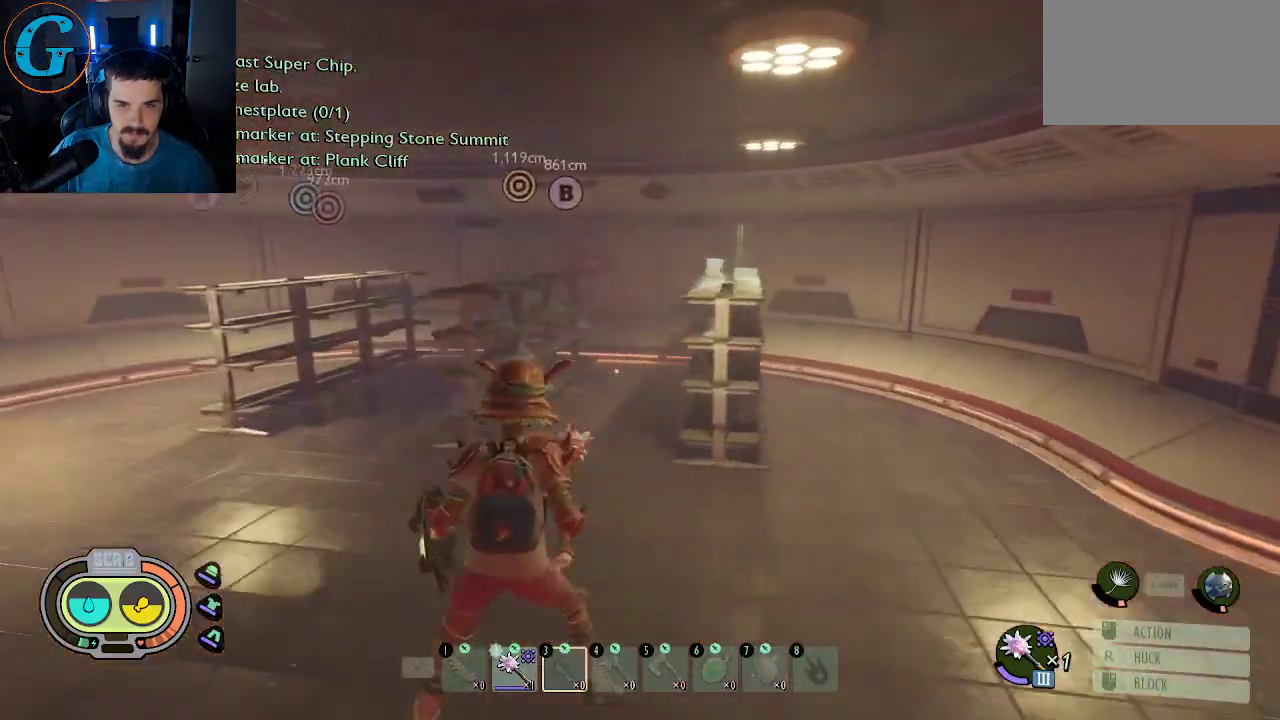
{"keys": ["a", "shift", "w"], "mouse": [], "mouse_move": "still", "events": [[84, "w", "down"]]}
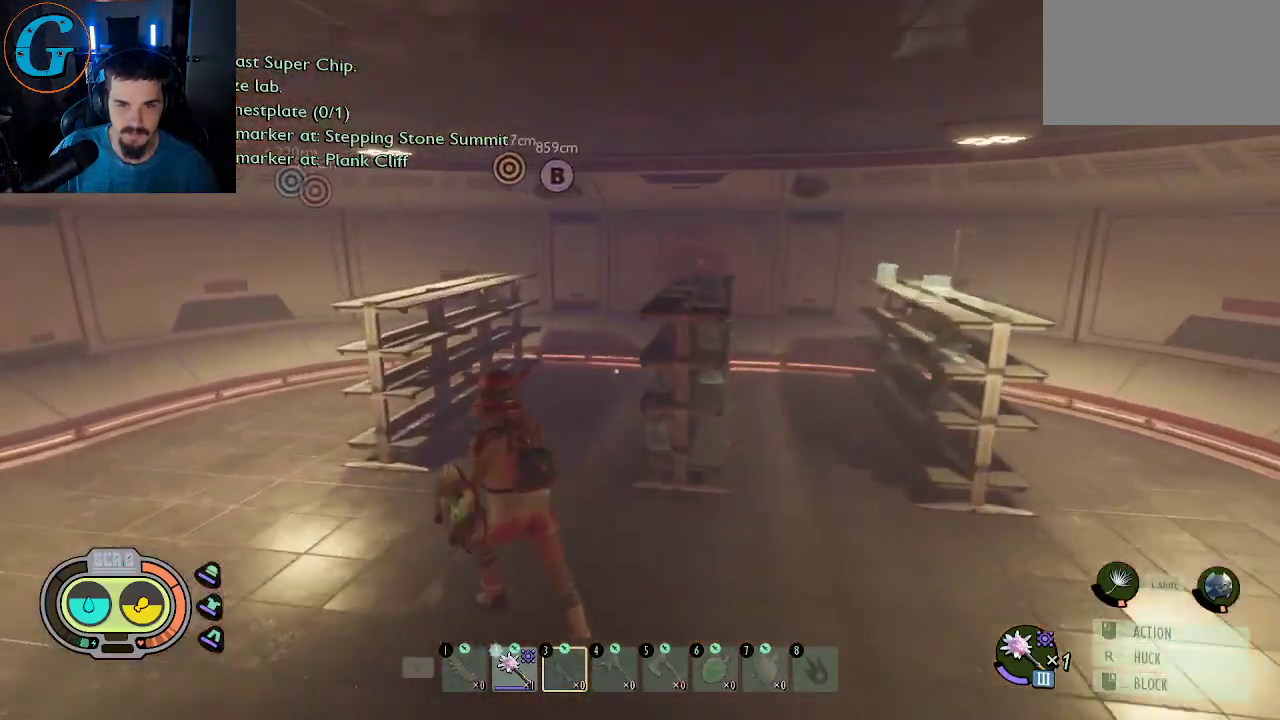
{"keys": ["a", "shift"], "mouse": [], "mouse_move": "still", "events": [[367, "w", "up"]]}
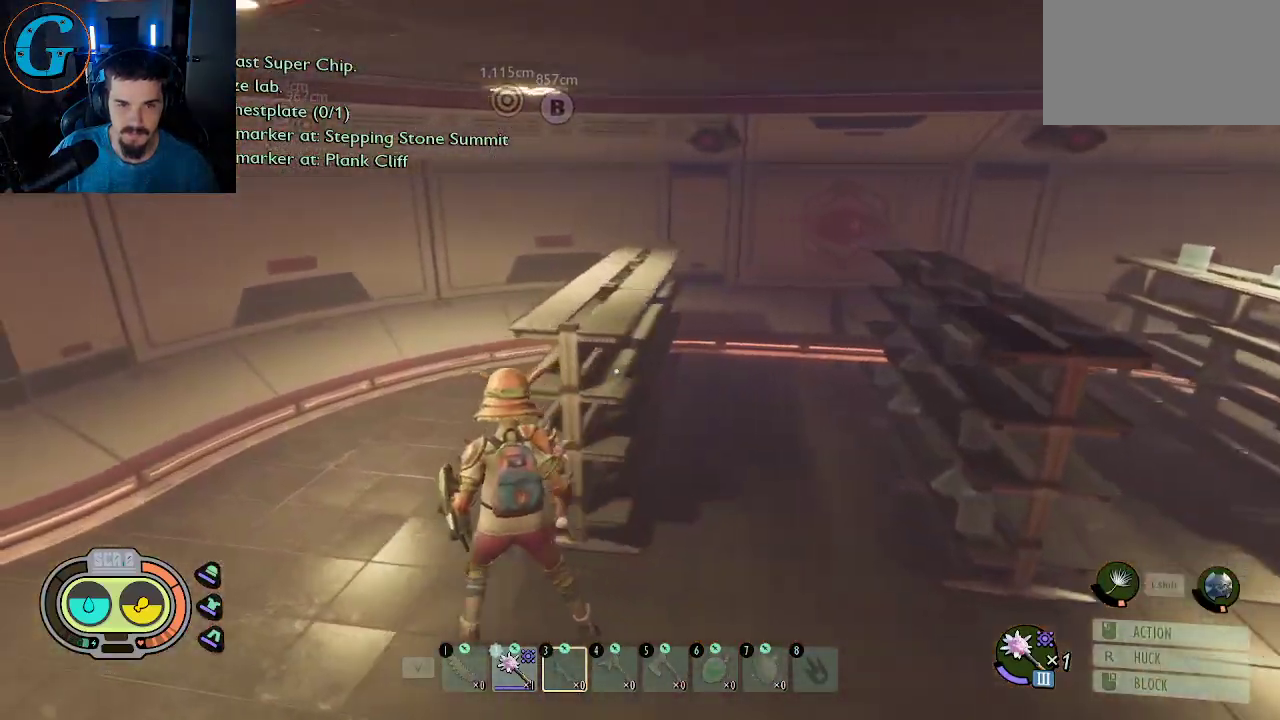
{"keys": ["shift", "w"], "mouse": [], "mouse_move": "still", "events": [[250, "w", "down"], [434, "a", "up"]]}
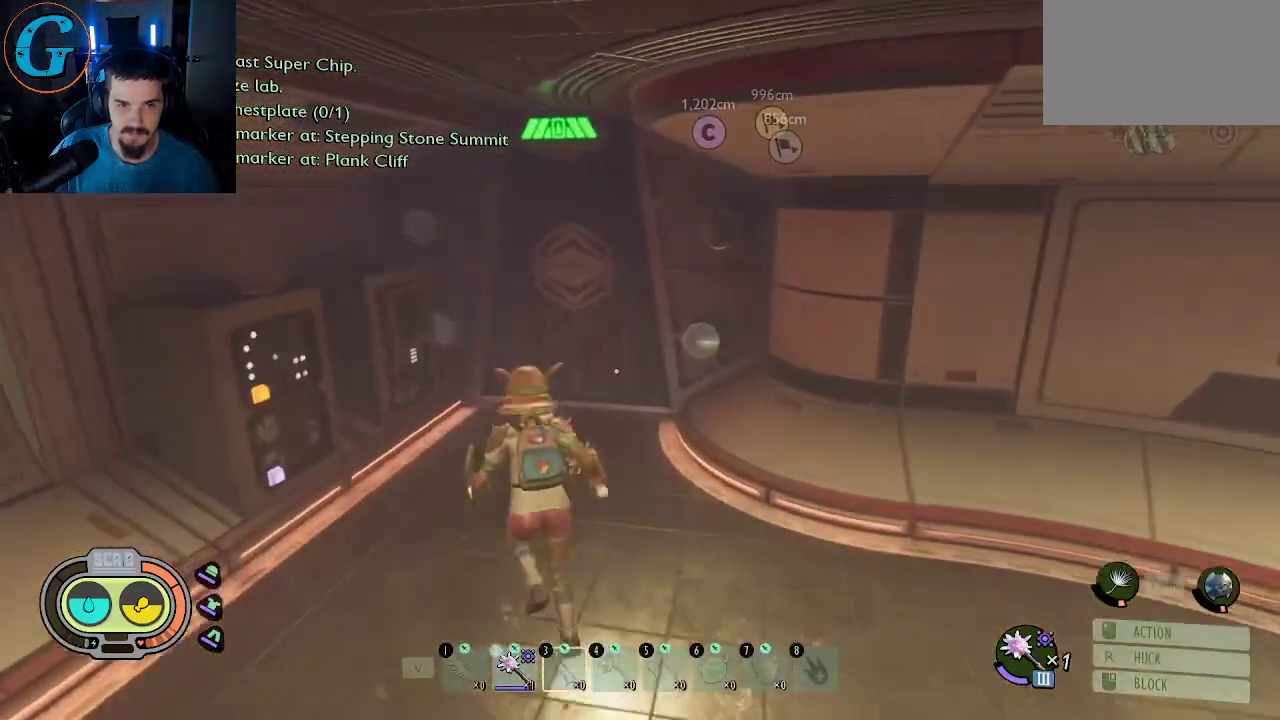
{"keys": ["shift", "w"], "mouse": [], "mouse_move": "up-right", "events": []}
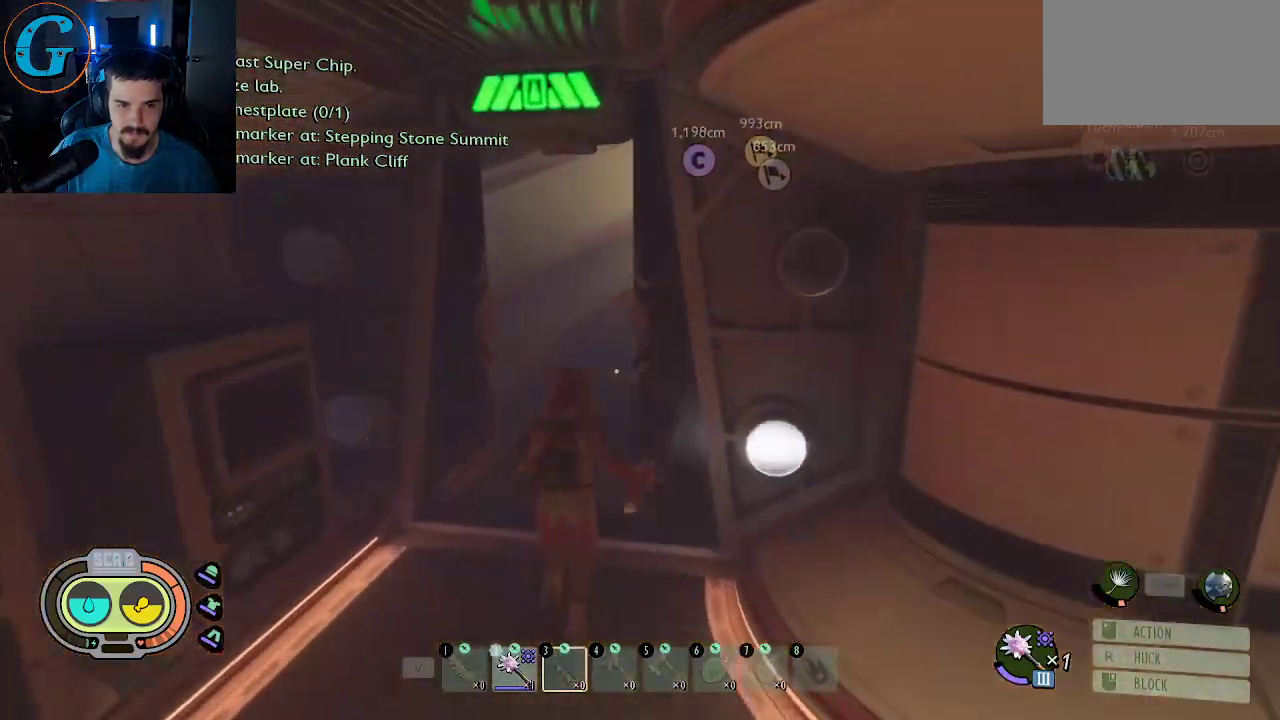
{"keys": ["shift", "w"], "mouse": [], "mouse_move": "right", "events": []}
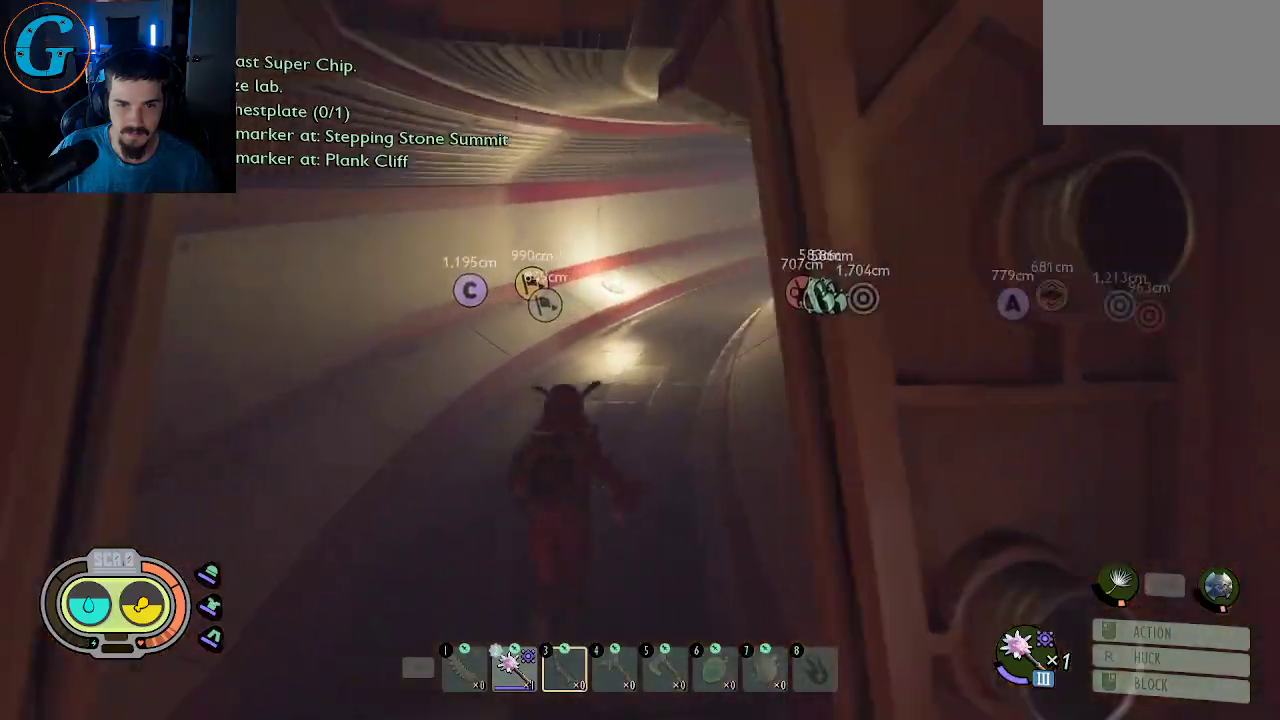
{"keys": ["shift", "w"], "mouse": [], "mouse_move": "still", "events": []}
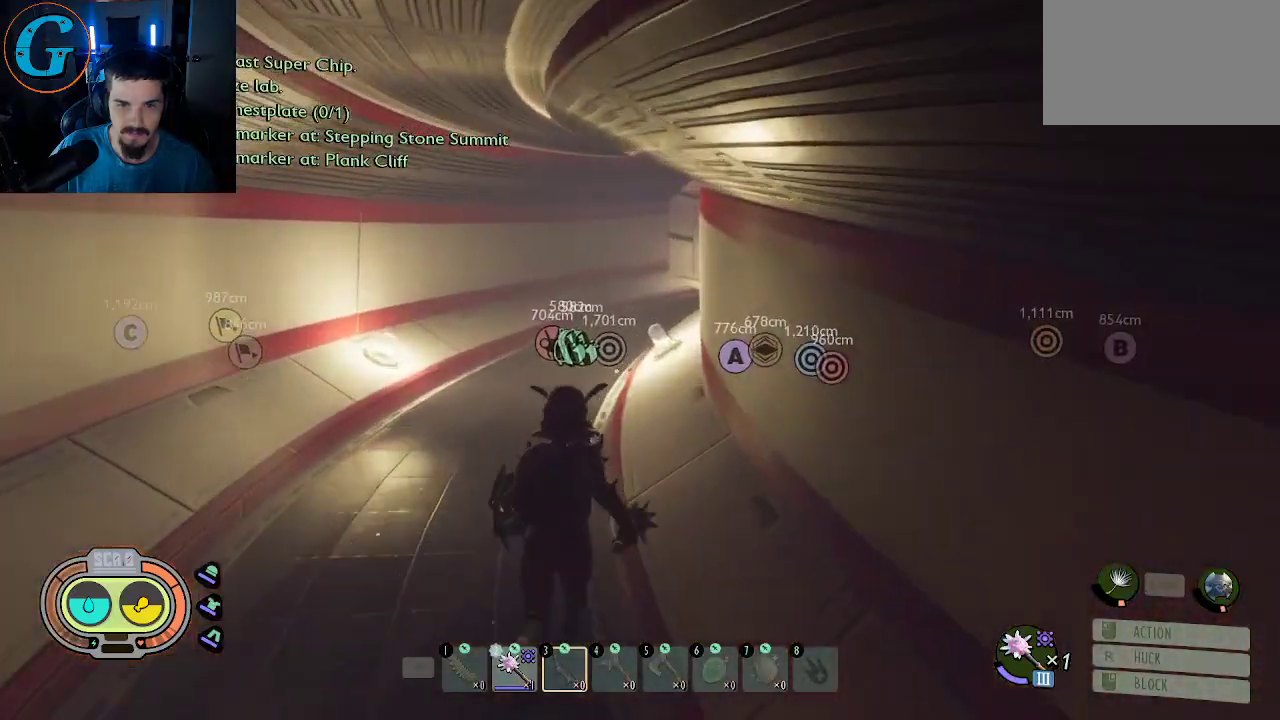
{"keys": ["w"], "mouse": [], "mouse_move": "still", "events": [[267, "a", "down"], [450, "a", "up"], [450, "shift", "up"]]}
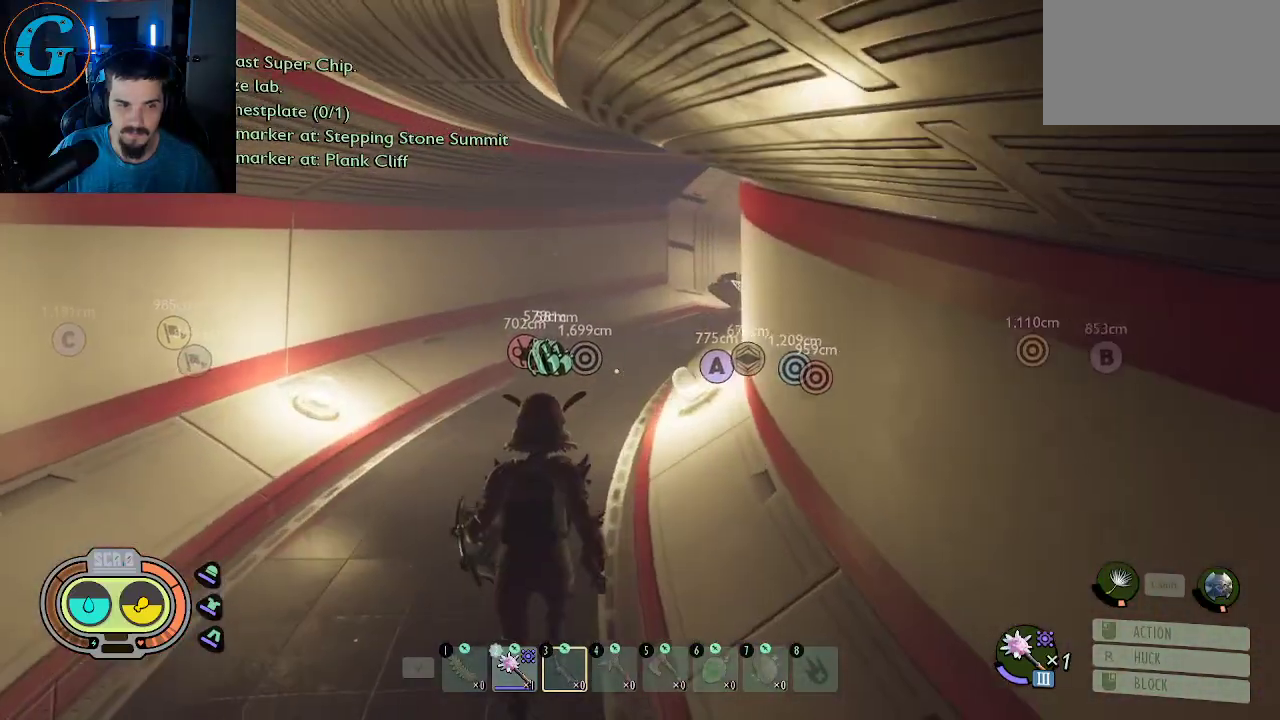
{"keys": ["a", "w"], "mouse": [], "mouse_move": "right", "events": [[417, "a", "down"]]}
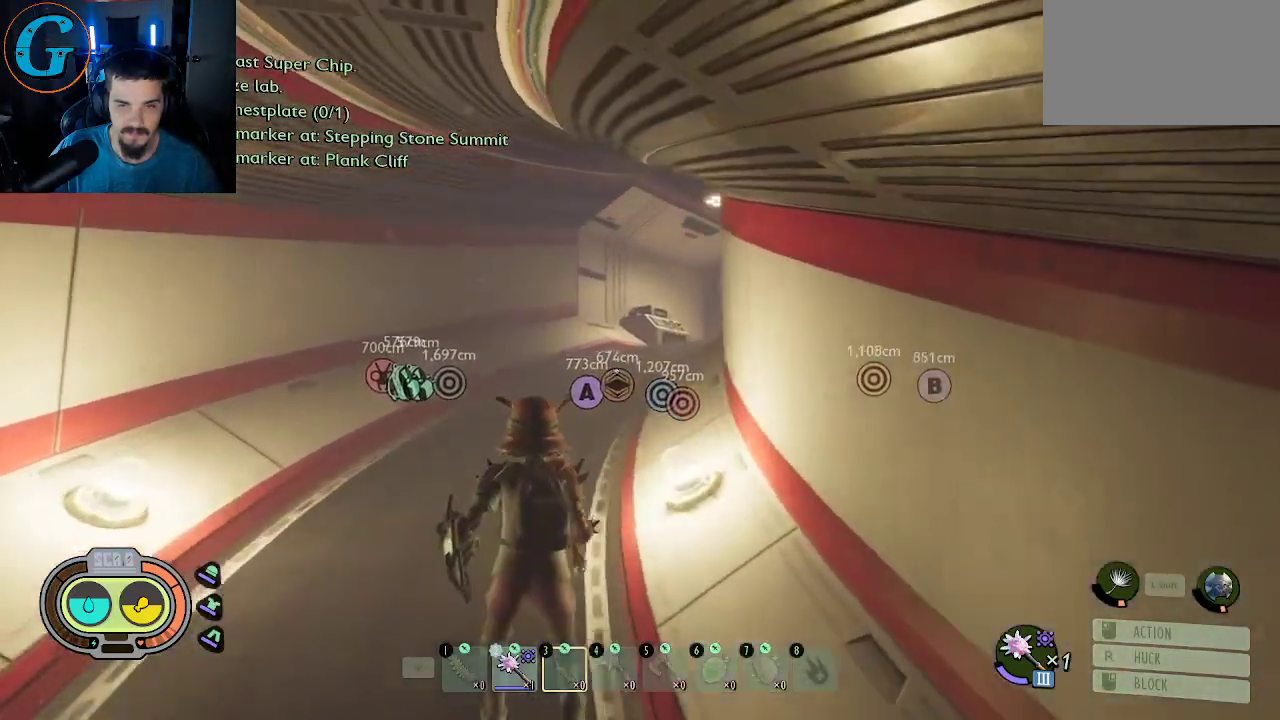
{"keys": ["w"], "mouse": [], "mouse_move": "still", "events": [[300, "a", "up"]]}
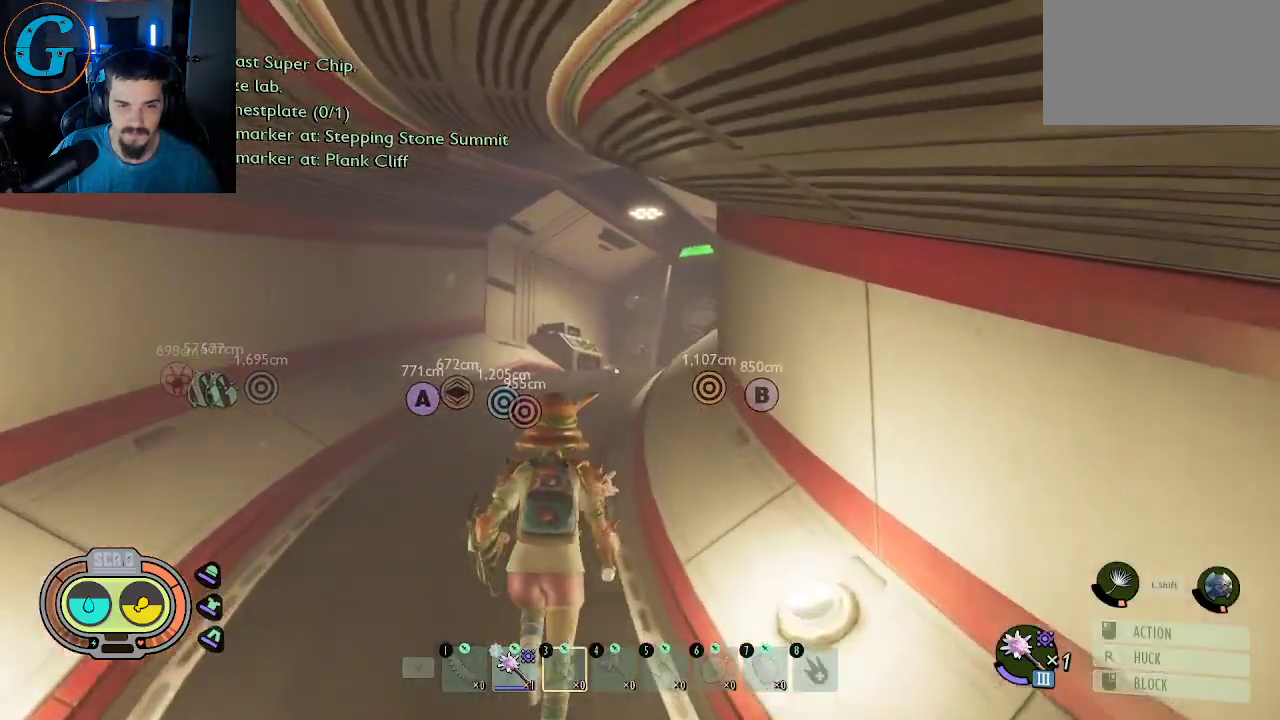
{"keys": ["w"], "mouse": [], "mouse_move": "still", "events": []}
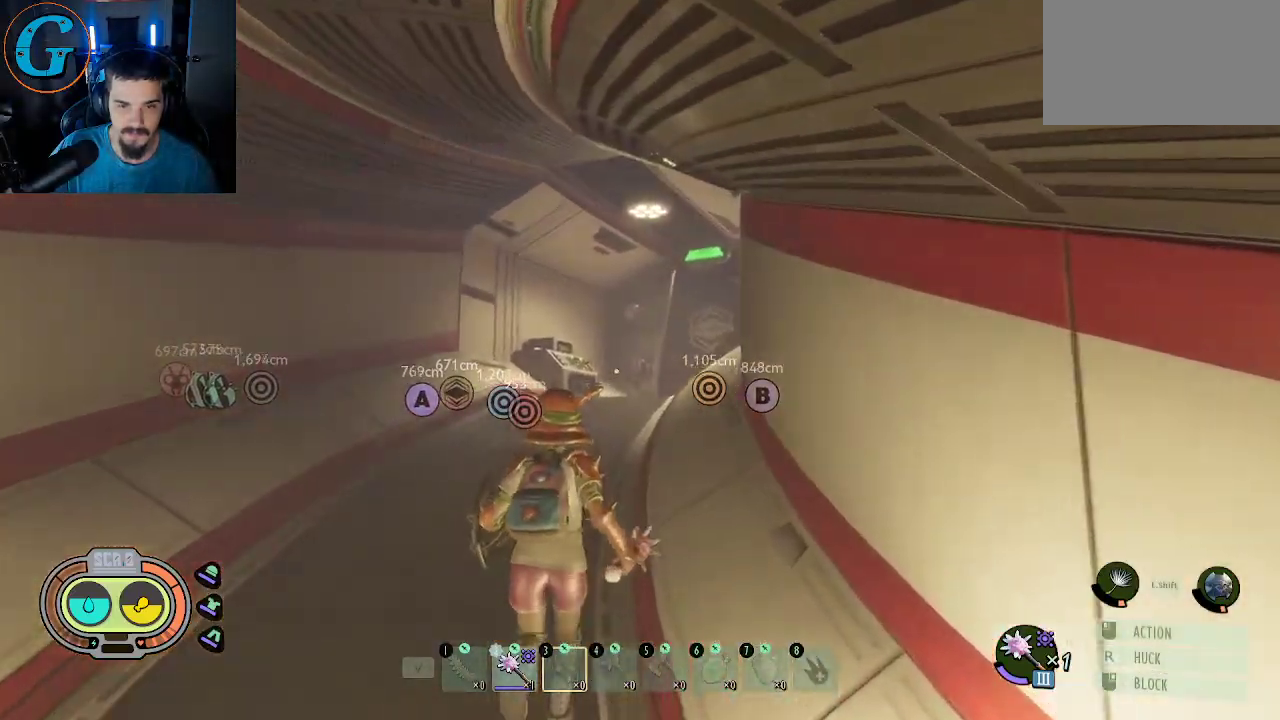
{"keys": ["w"], "mouse": [], "mouse_move": "still", "events": []}
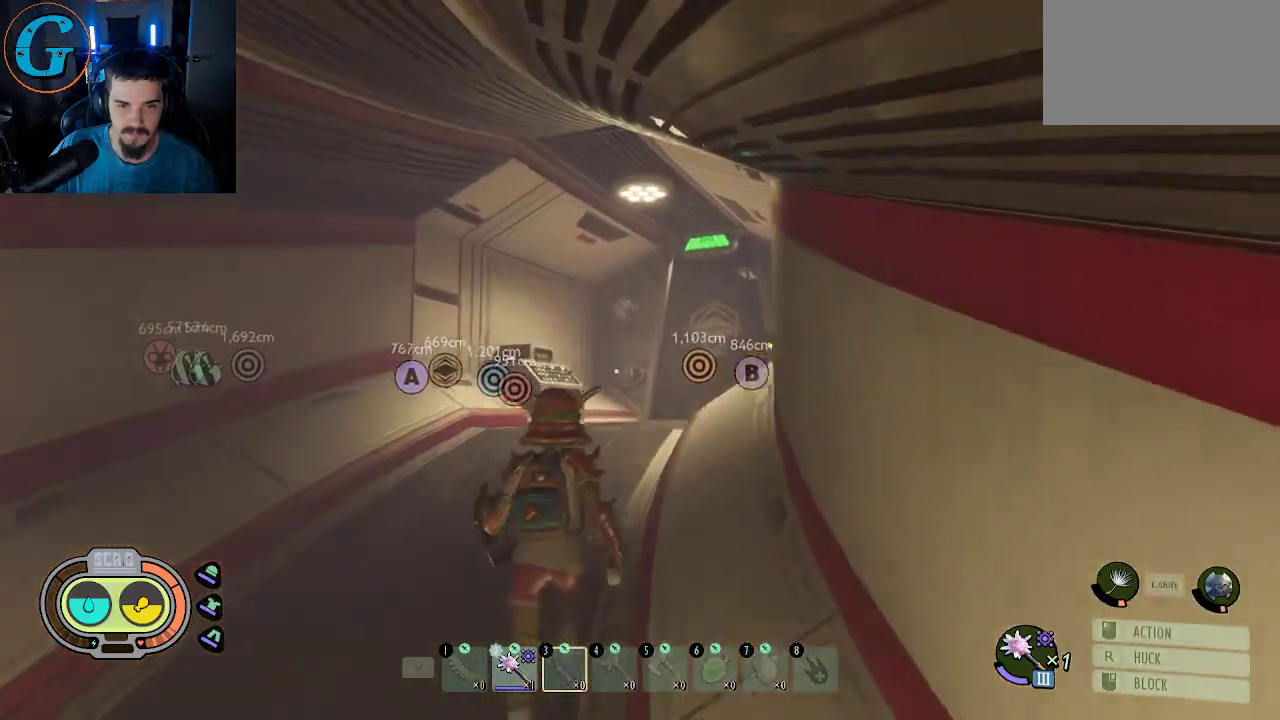
{"keys": ["w"], "mouse": [], "mouse_move": "right", "events": []}
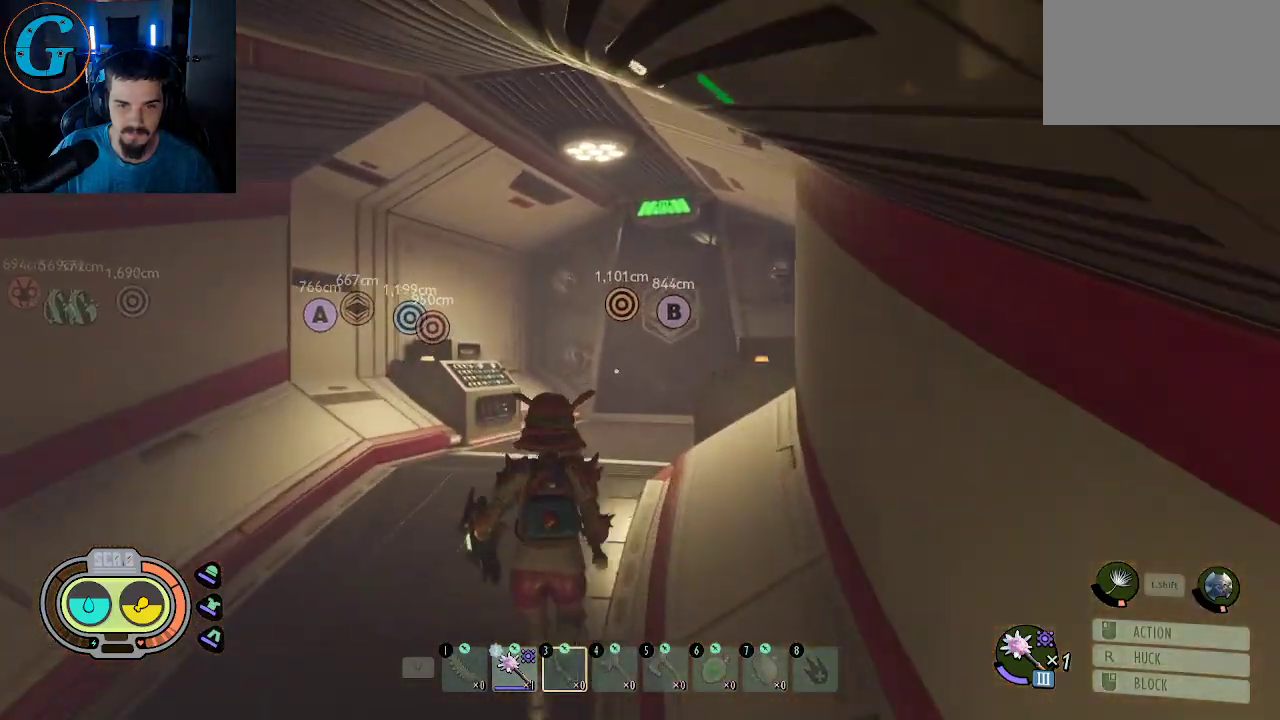
{"keys": ["a", "w"], "mouse": [], "mouse_move": "down-right", "events": [[500, "a", "down"]]}
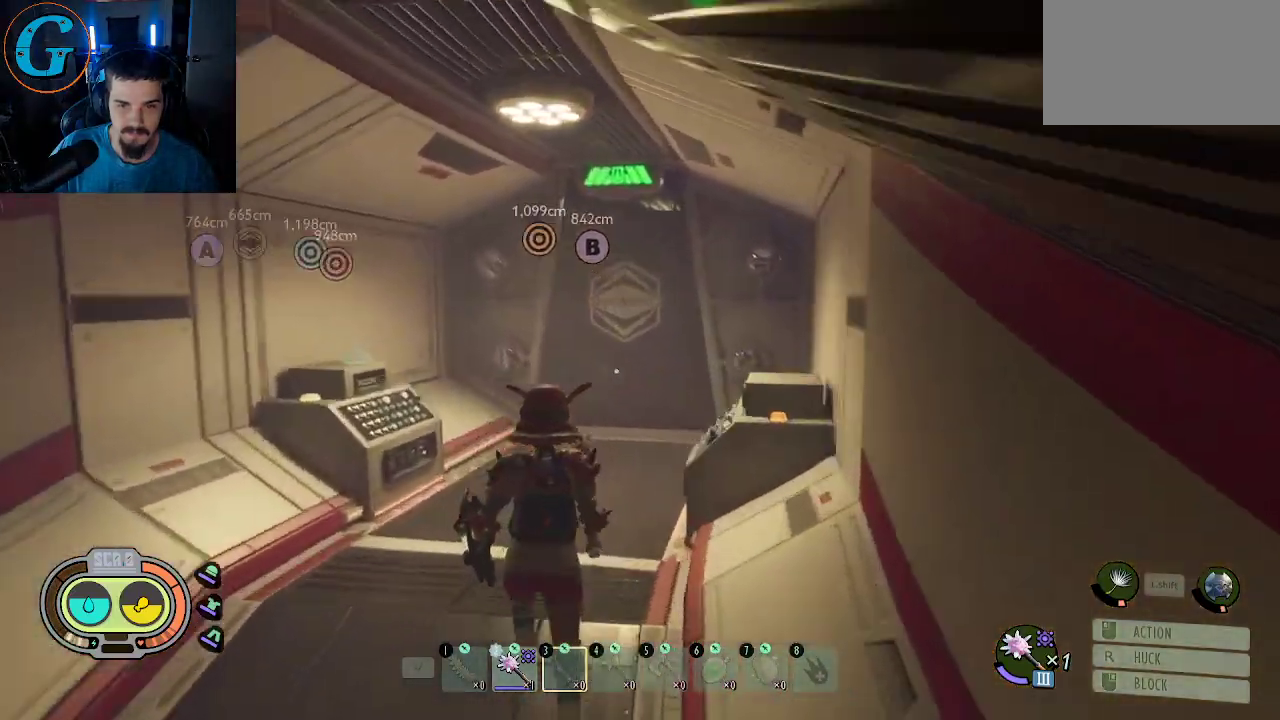
{"keys": ["a", "w"], "mouse": [], "mouse_move": "left", "events": []}
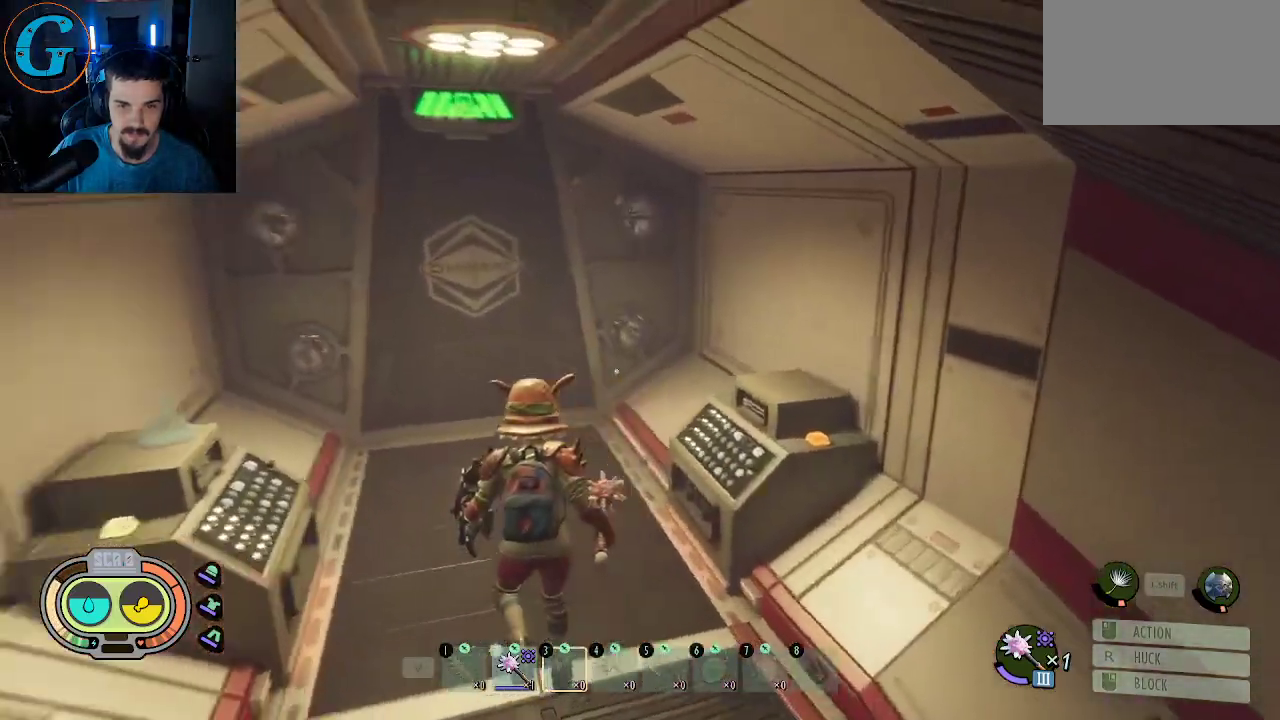
{"keys": ["shift", "w"], "mouse": [], "mouse_move": "still", "events": [[17, "a", "up"], [484, "shift", "down"]]}
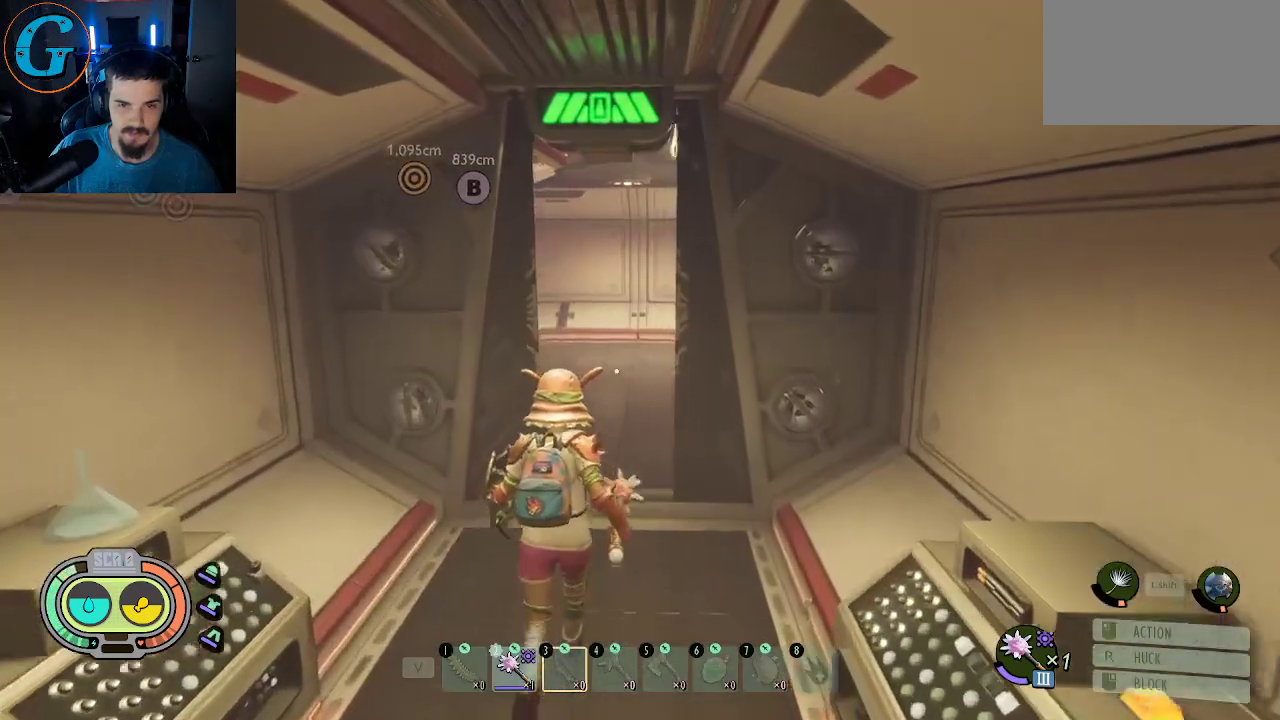
{"keys": ["shift", "w"], "mouse": [], "mouse_move": "right", "events": []}
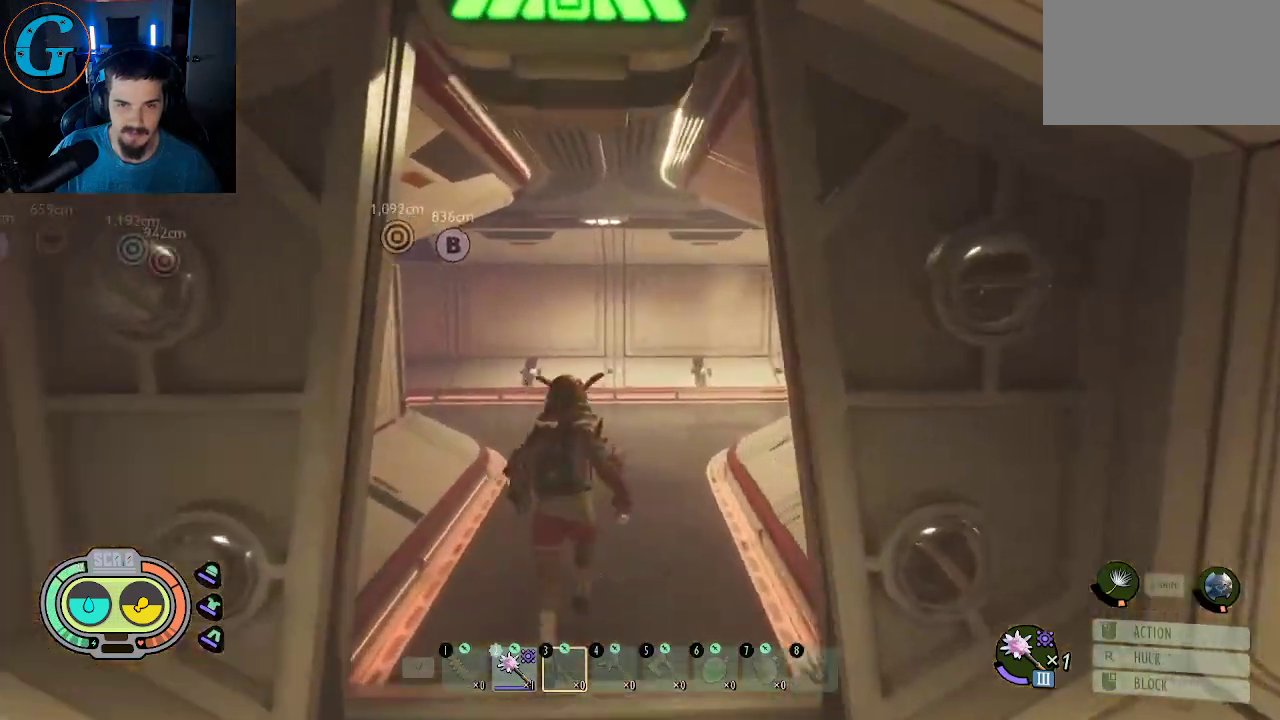
{"keys": ["a", "shift", "w"], "mouse": [], "mouse_move": "still", "events": [[234, "a", "down"]]}
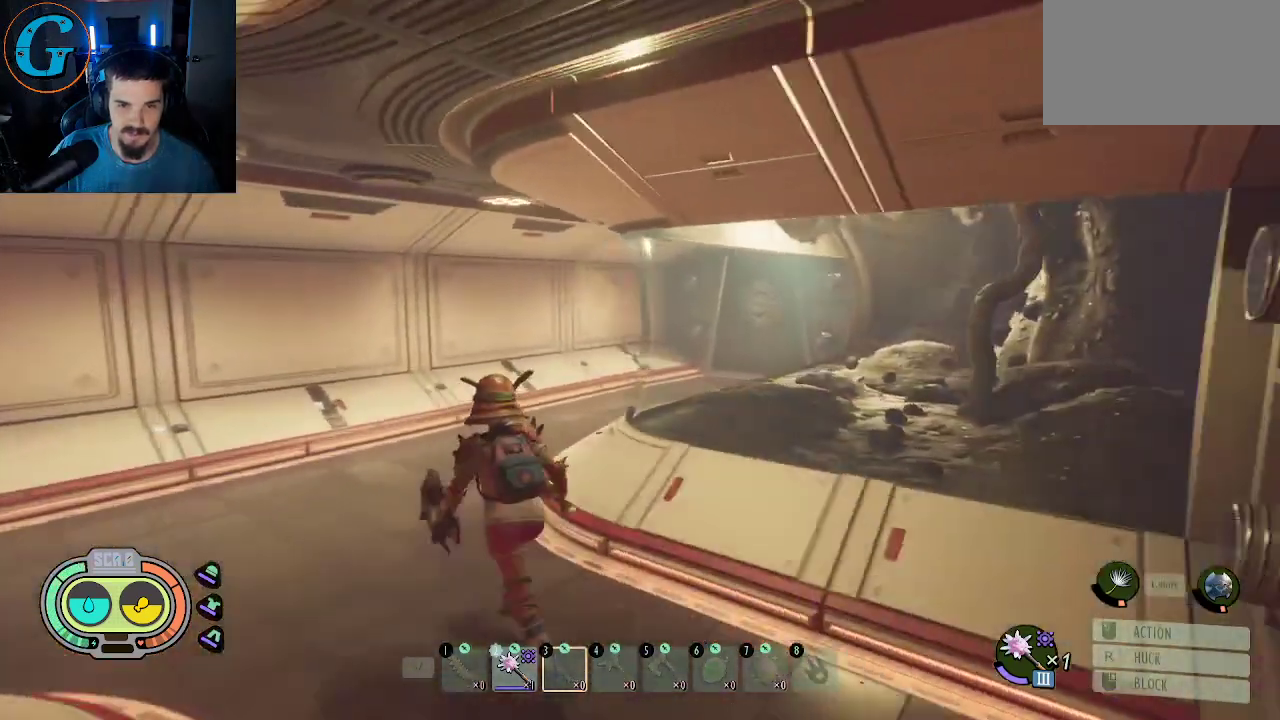
{"keys": ["a", "shift"], "mouse": [], "mouse_move": "still", "events": [[250, "w", "up"]]}
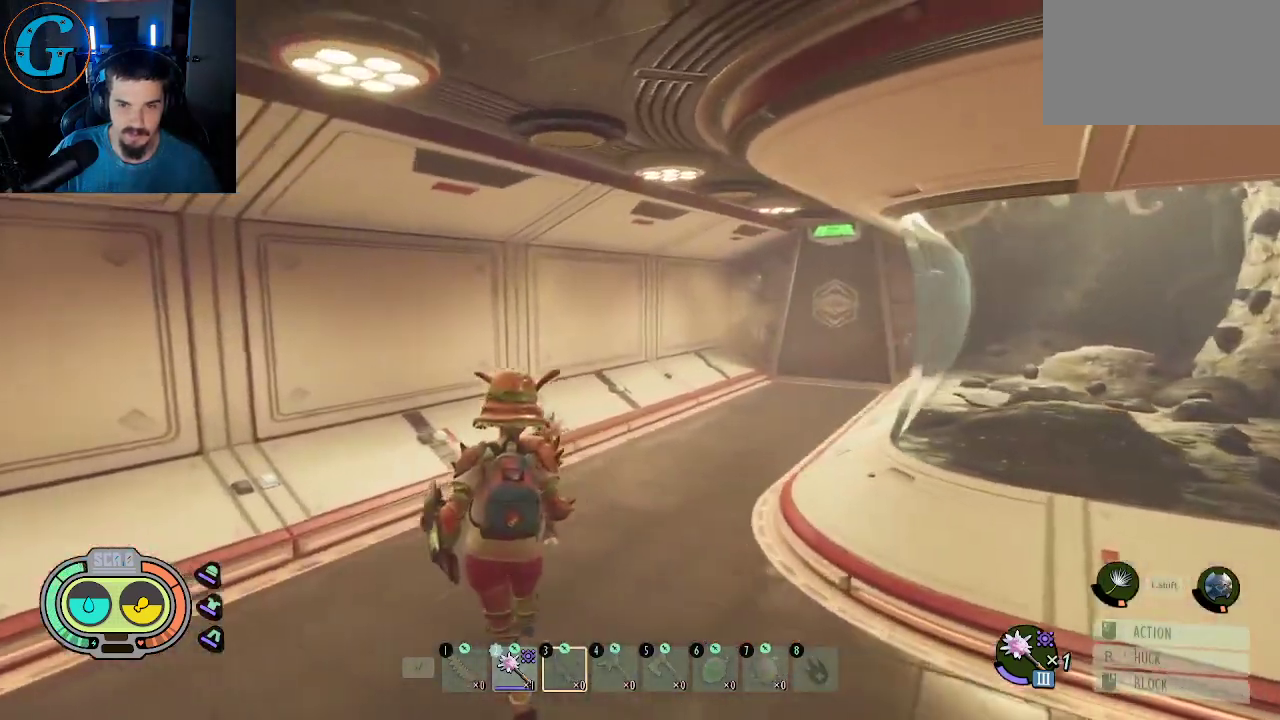
{"keys": [], "mouse": [], "mouse_move": "left", "events": [[84, "a", "up"], [117, "shift", "up"]]}
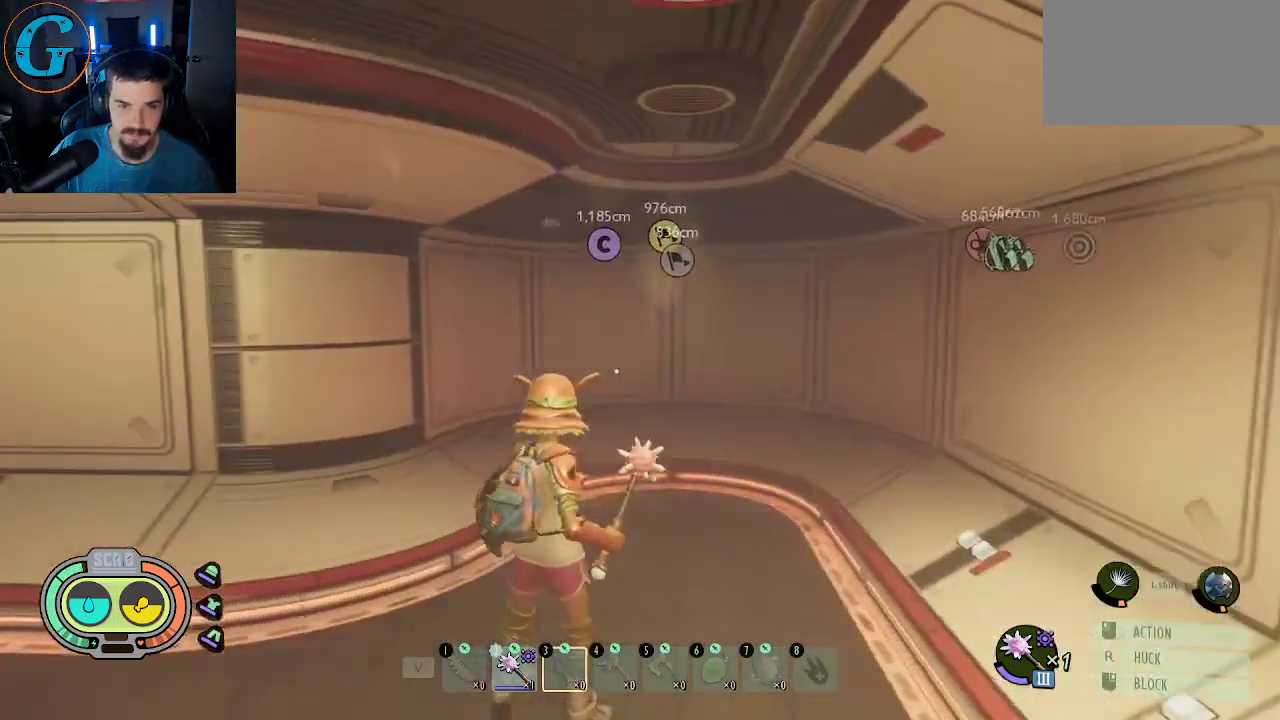
{"keys": ["shift", "w"], "mouse": [], "mouse_move": "still", "events": [[50, "d", "down"], [234, "shift", "down"], [284, "w", "down"], [467, "d", "up"]]}
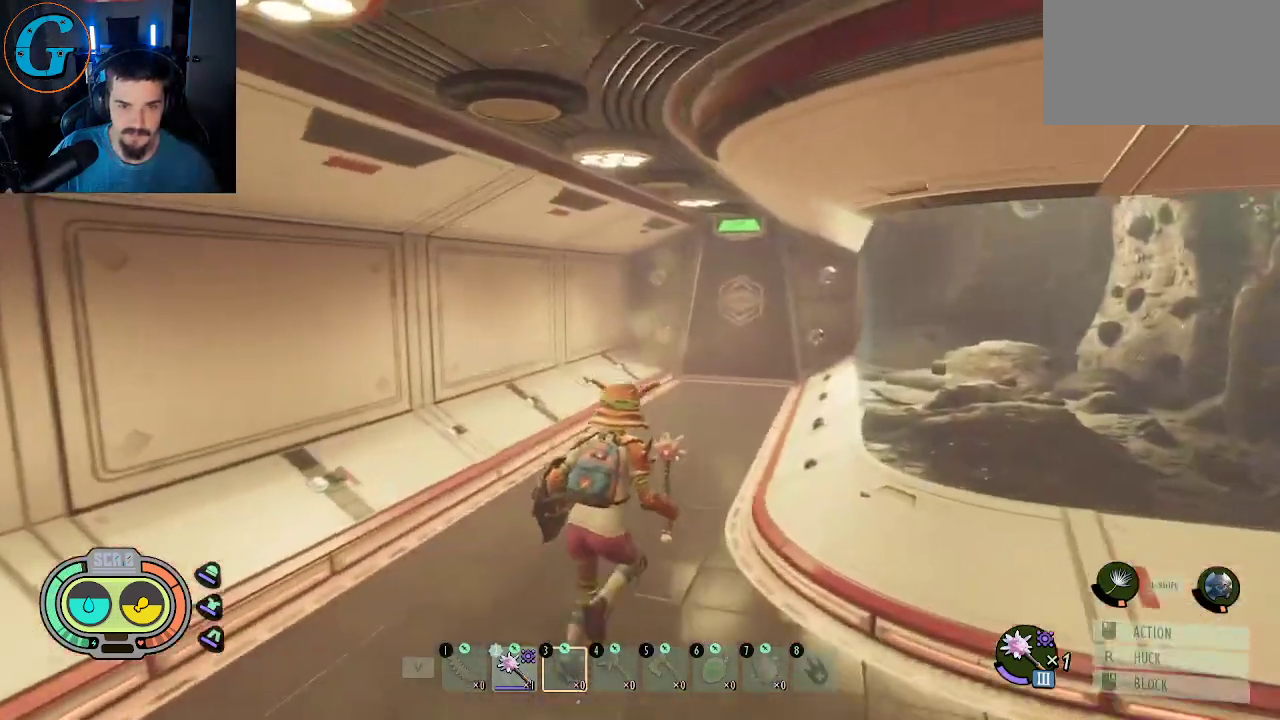
{"keys": ["shift", "w"], "mouse": [], "mouse_move": "left", "events": []}
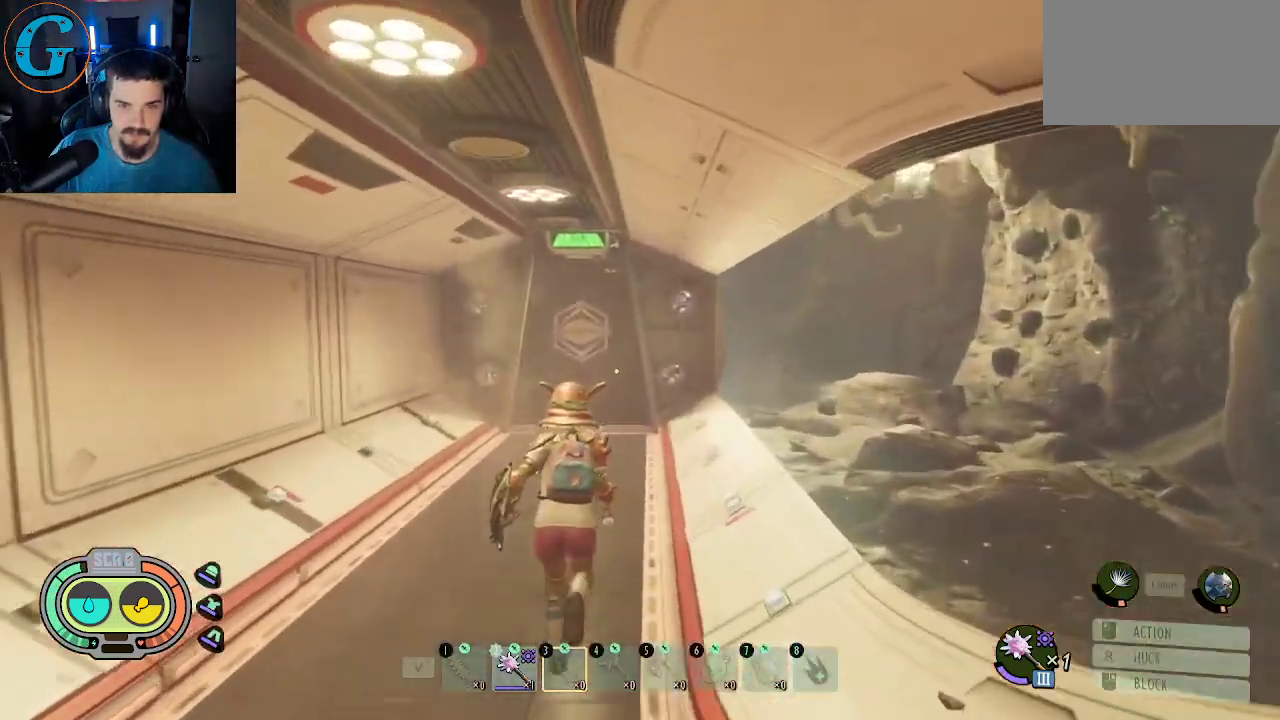
{"keys": ["shift", "w"], "mouse": [], "mouse_move": "still", "events": []}
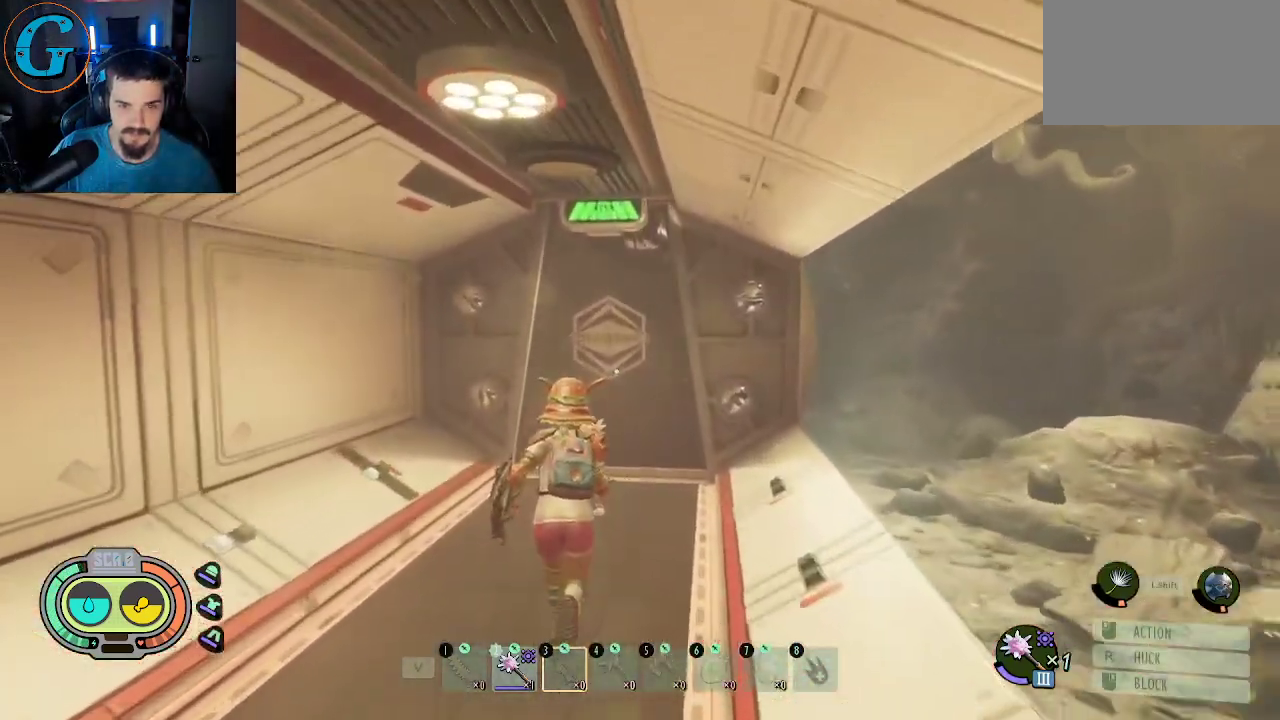
{"keys": ["shift", "w"], "mouse": [], "mouse_move": "still", "events": []}
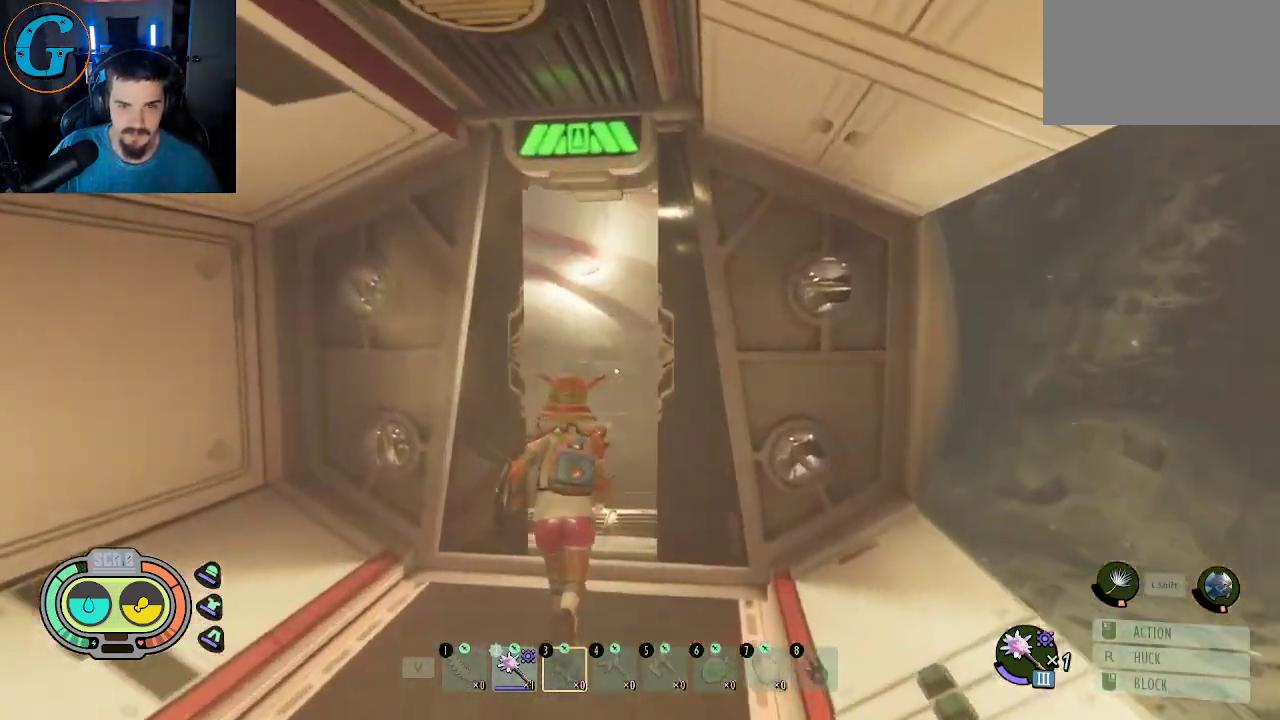
{"keys": ["shift", "w"], "mouse": [], "mouse_move": "up", "events": []}